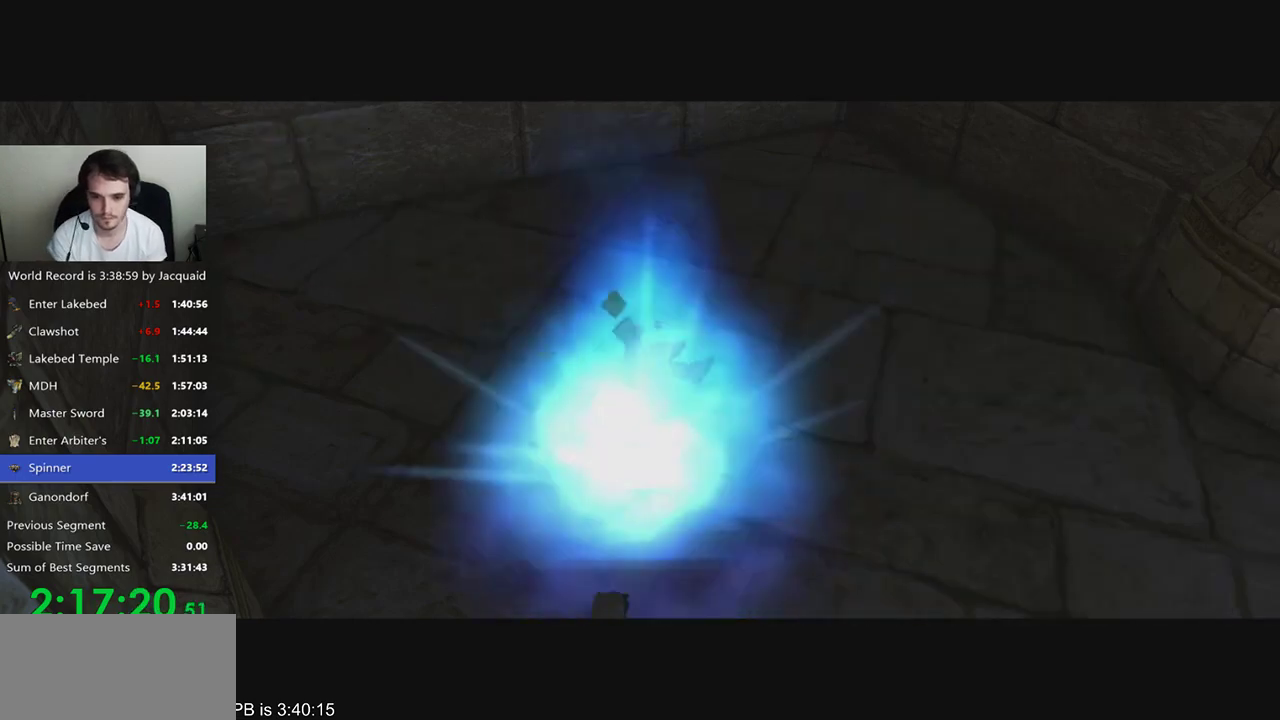
Gameplay with a controller (Xbox layout); each line is a JSON object with the inputs held at the frame after it (dt_ms = milliseconds from this image to that frame). "events" lists button and stick changes between this image and that frame as [ms after this image, input, new state], when the widget could be followed in between. Not read: L3 R3.
{"dt_ms": 500, "buttons": [], "left_stick": "down", "right_stick": "center", "events": [[67, "left_stick", "up"], [200, "left_stick", "up-right"], [367, "left_stick", "down"]]}
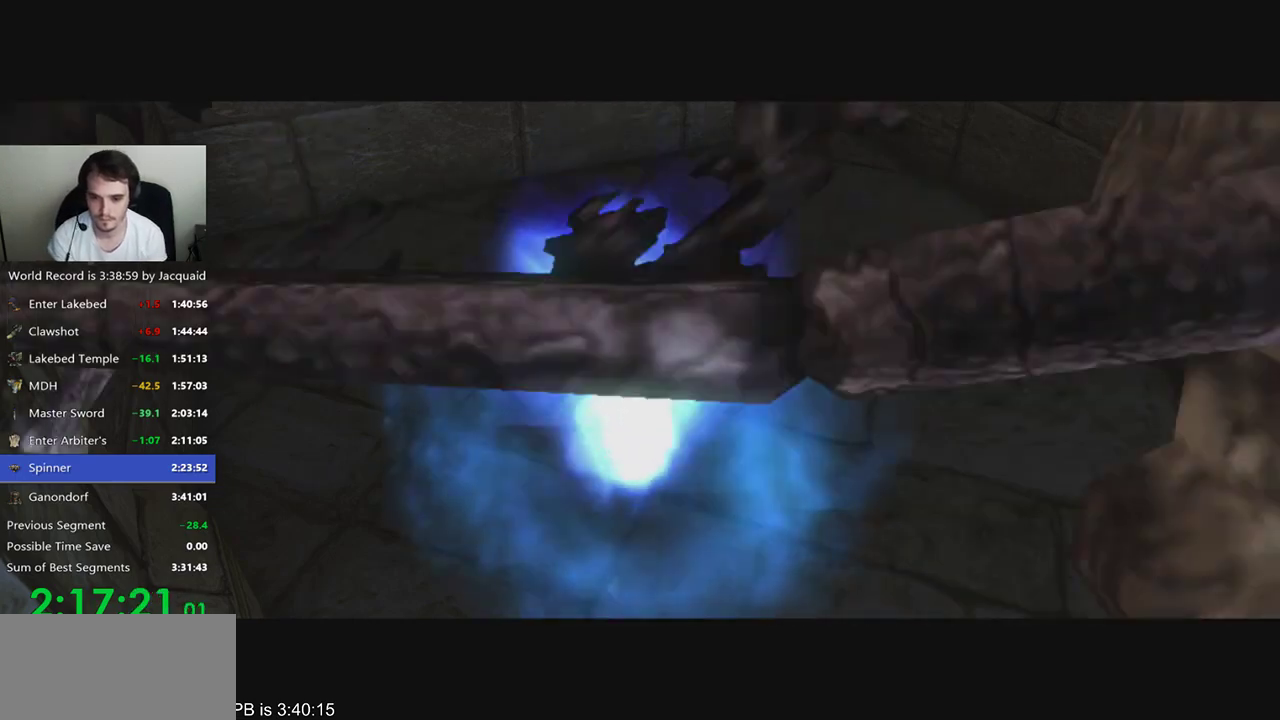
{"dt_ms": 500, "buttons": [], "left_stick": "down", "right_stick": "center", "events": []}
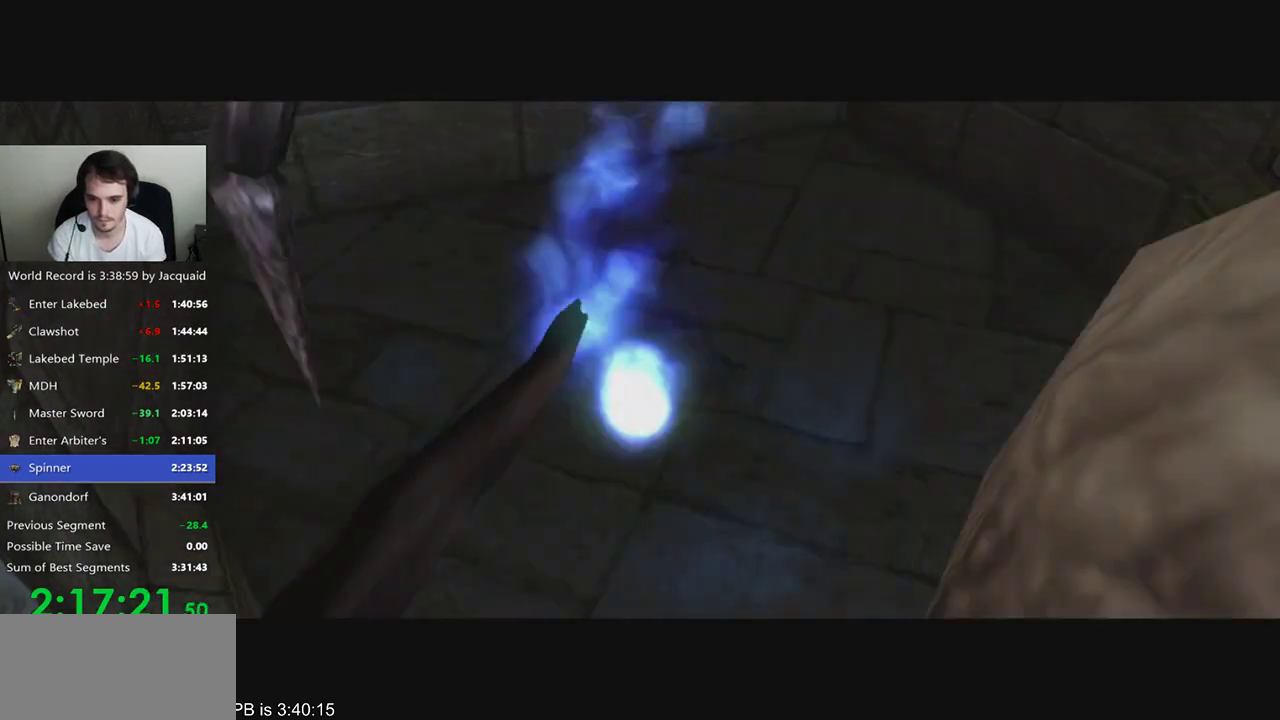
{"dt_ms": 500, "buttons": [], "left_stick": "down", "right_stick": "center", "events": []}
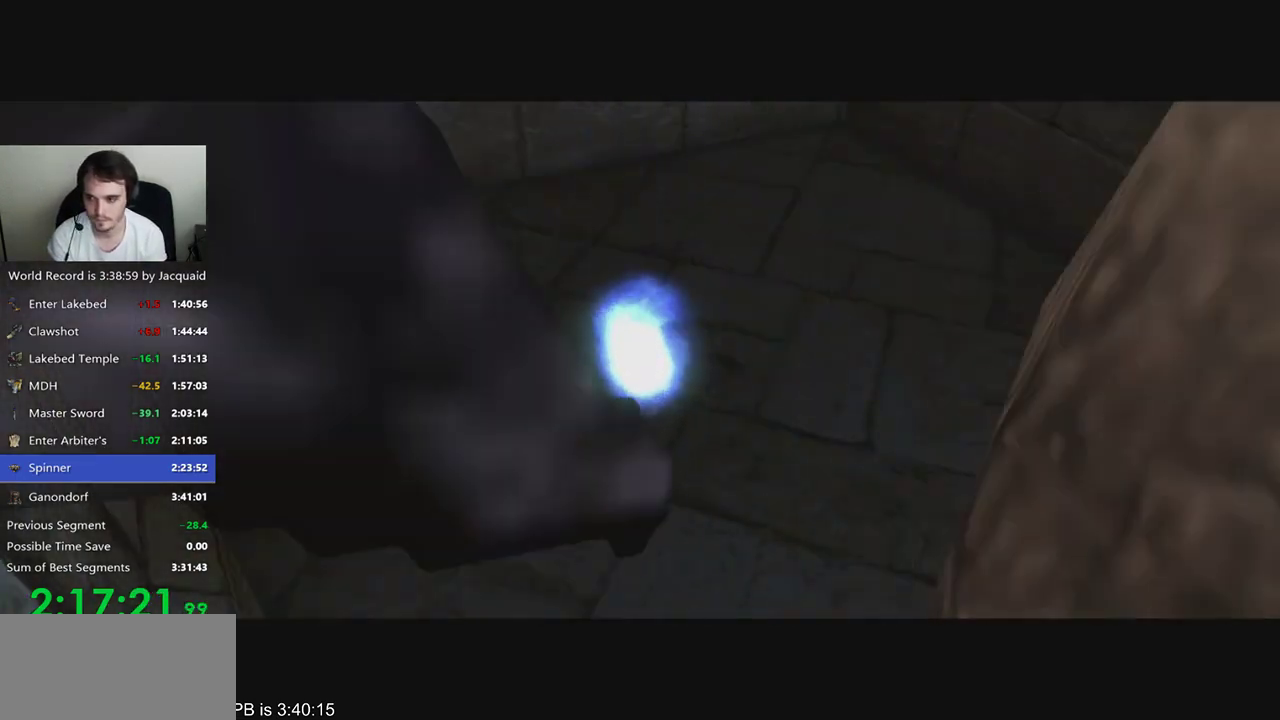
{"dt_ms": 500, "buttons": [], "left_stick": "down", "right_stick": "center", "events": []}
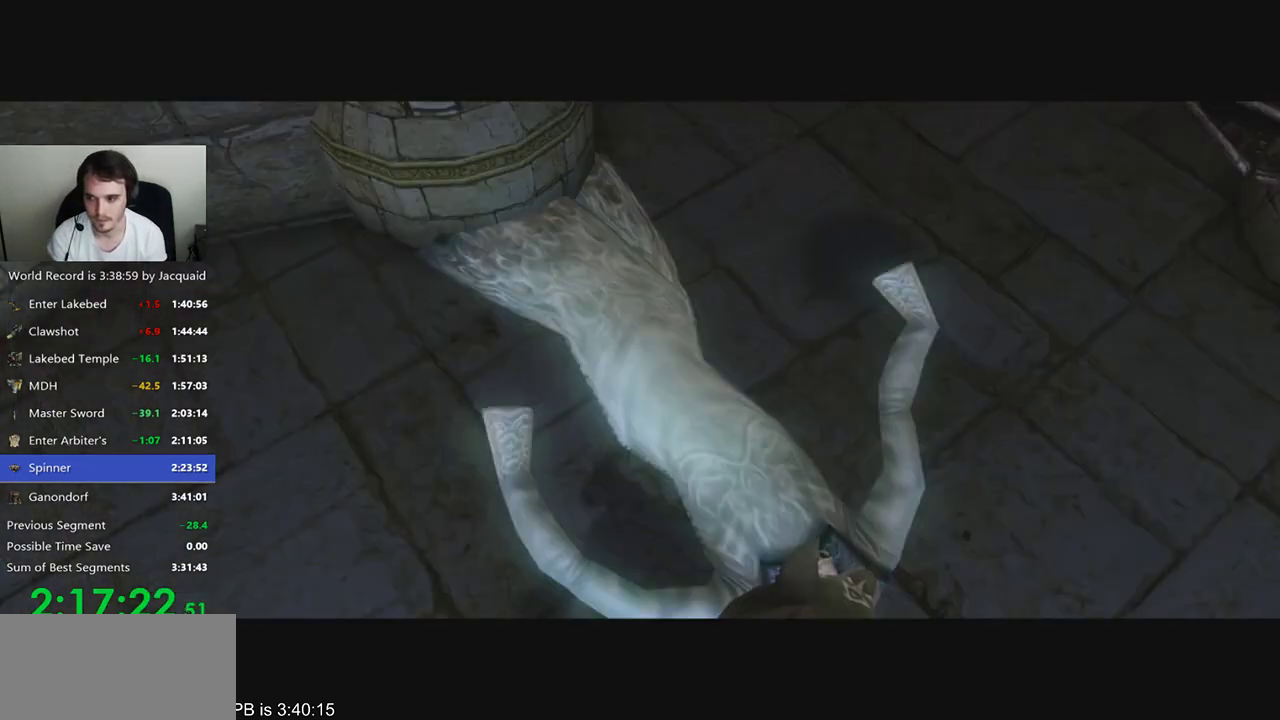
{"dt_ms": 500, "buttons": [], "left_stick": "down", "right_stick": "center", "events": [[400, "B", "down"], [467, "B", "up"]]}
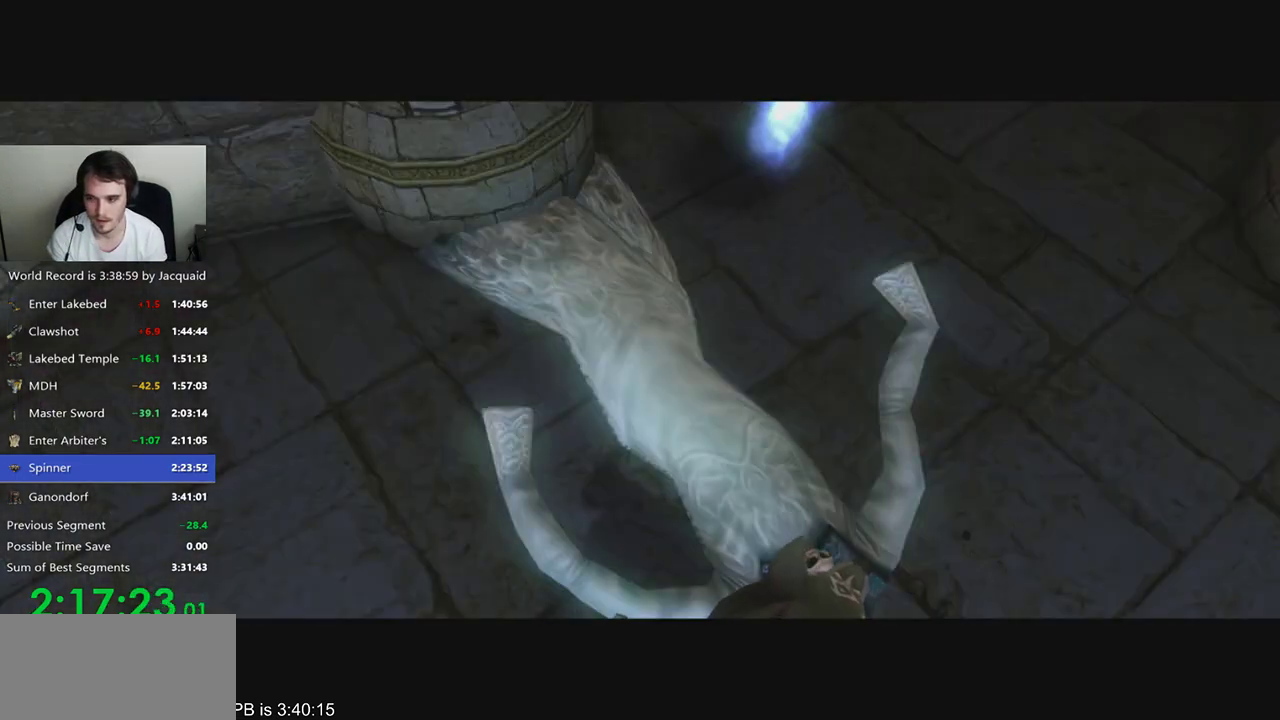
{"dt_ms": 500, "buttons": ["B"], "left_stick": "down", "right_stick": "center", "events": [[367, "B", "down"], [433, "B", "up"], [500, "B", "down"]]}
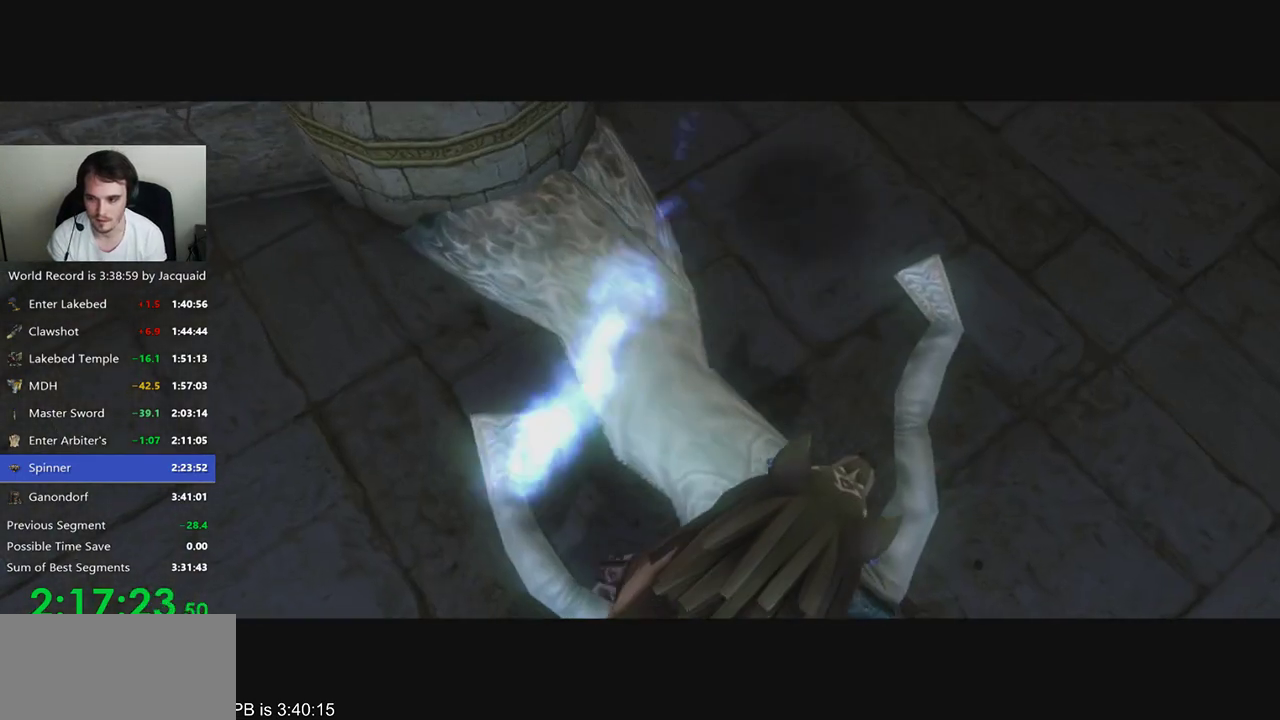
{"dt_ms": 1000, "buttons": [], "left_stick": "left", "right_stick": "right", "events": [[233, "B", "up"], [333, "B", "down"], [400, "B", "up"], [633, "B", "down"], [633, "left_stick", "down-left"], [733, "B", "up"], [900, "right_stick", "right"], [933, "left_stick", "left"]]}
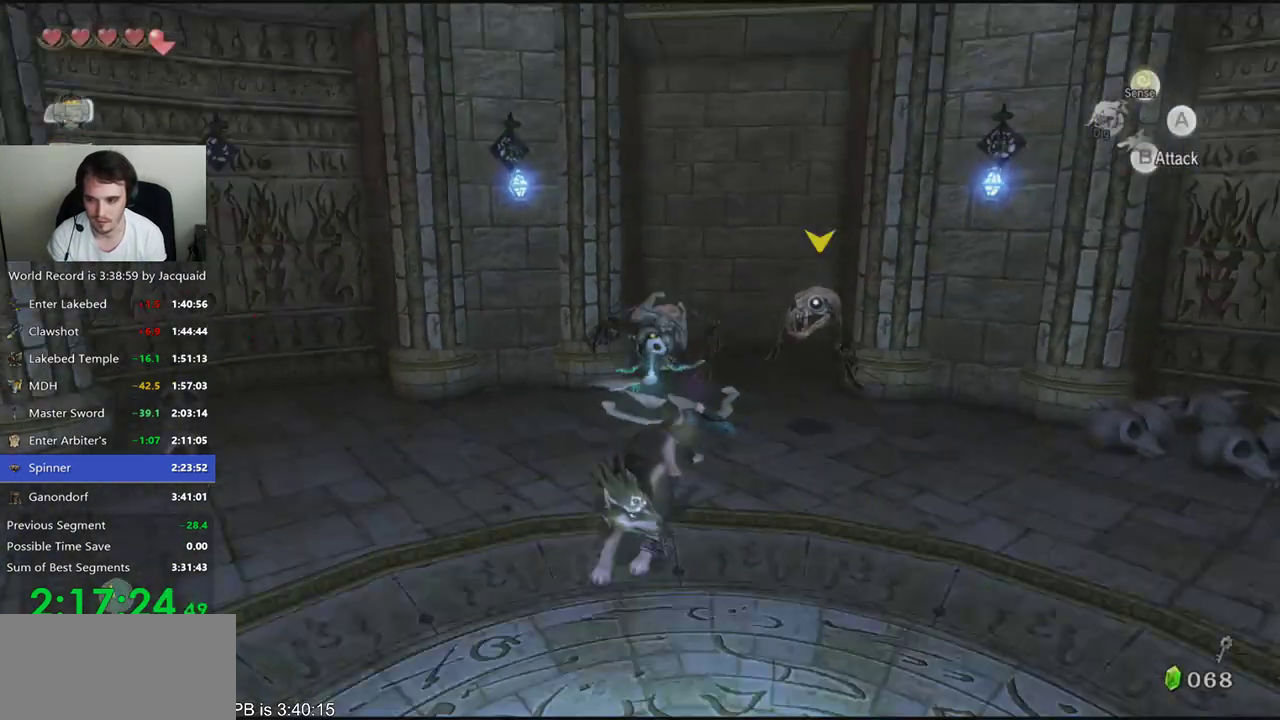
{"dt_ms": 500, "buttons": [], "left_stick": "up-left", "right_stick": "center", "events": [[167, "left_stick", "up-left"], [433, "right_stick", "center"]]}
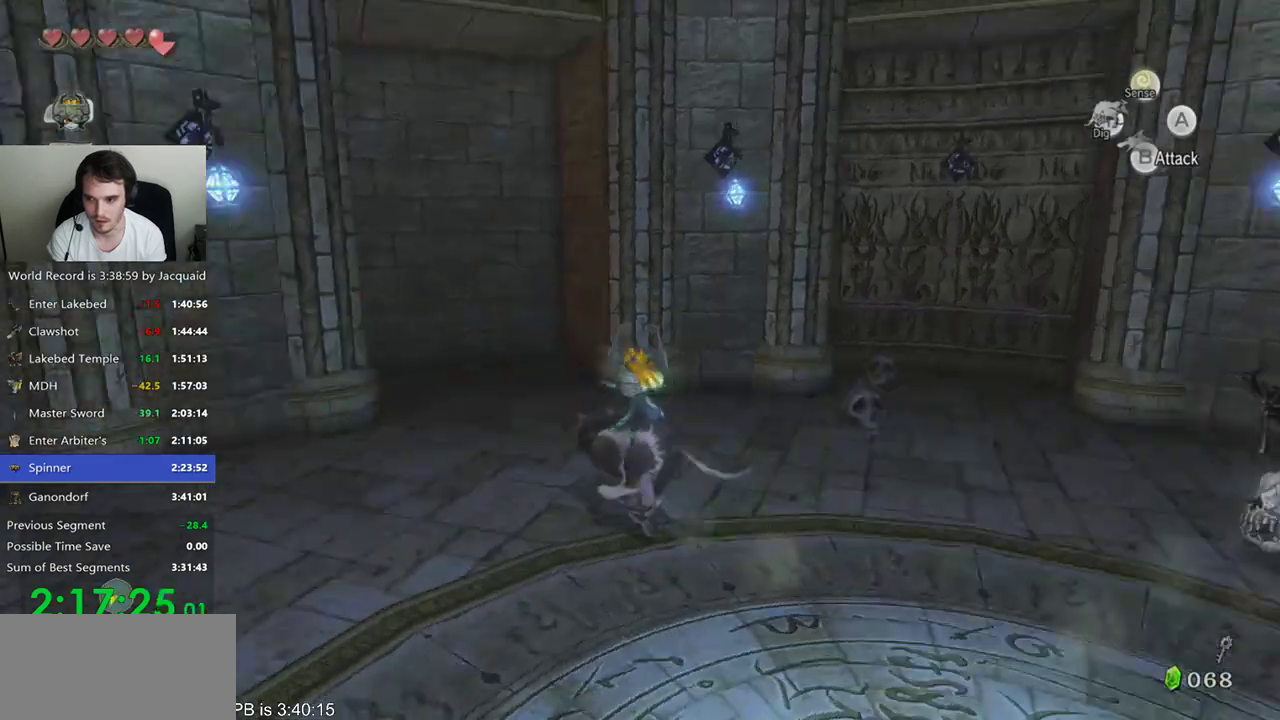
{"dt_ms": 500, "buttons": [], "left_stick": "up-left", "right_stick": "center", "events": [[67, "left_stick", "left"], [400, "left_stick", "up-left"]]}
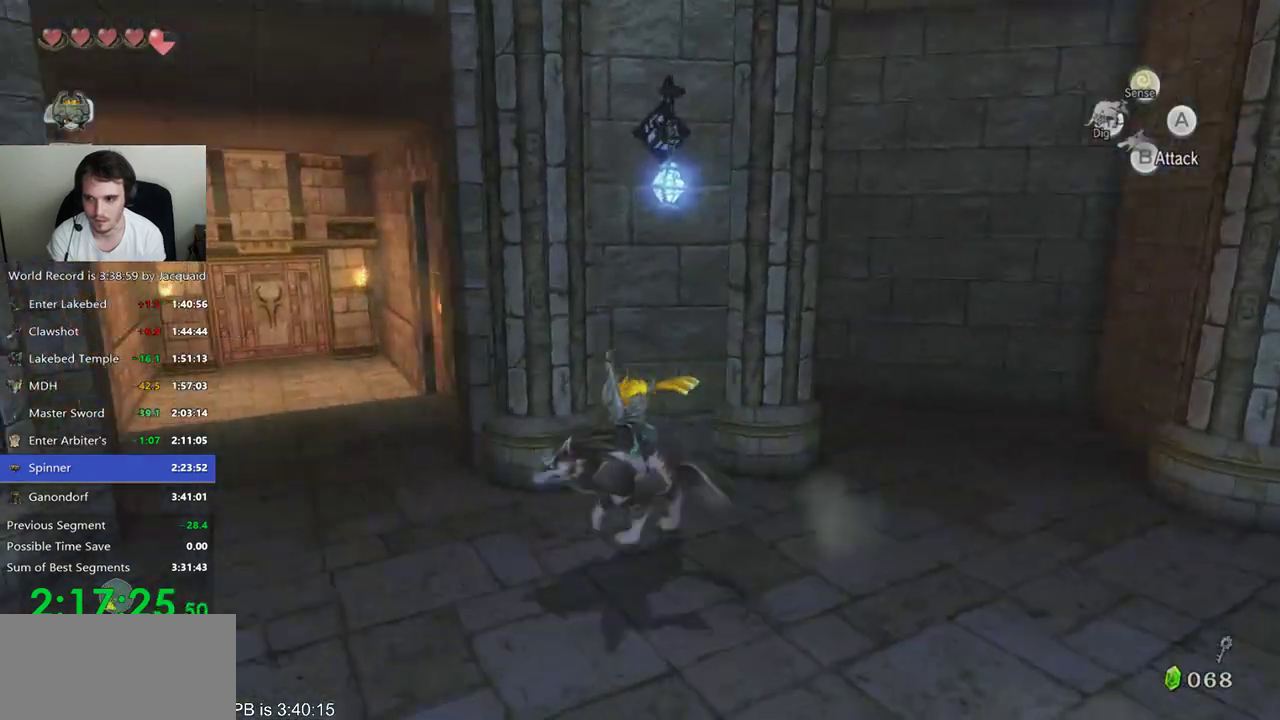
{"dt_ms": 500, "buttons": ["B"], "left_stick": "up-left", "right_stick": "center", "events": [[333, "B", "down"], [400, "B", "up"], [467, "B", "down"]]}
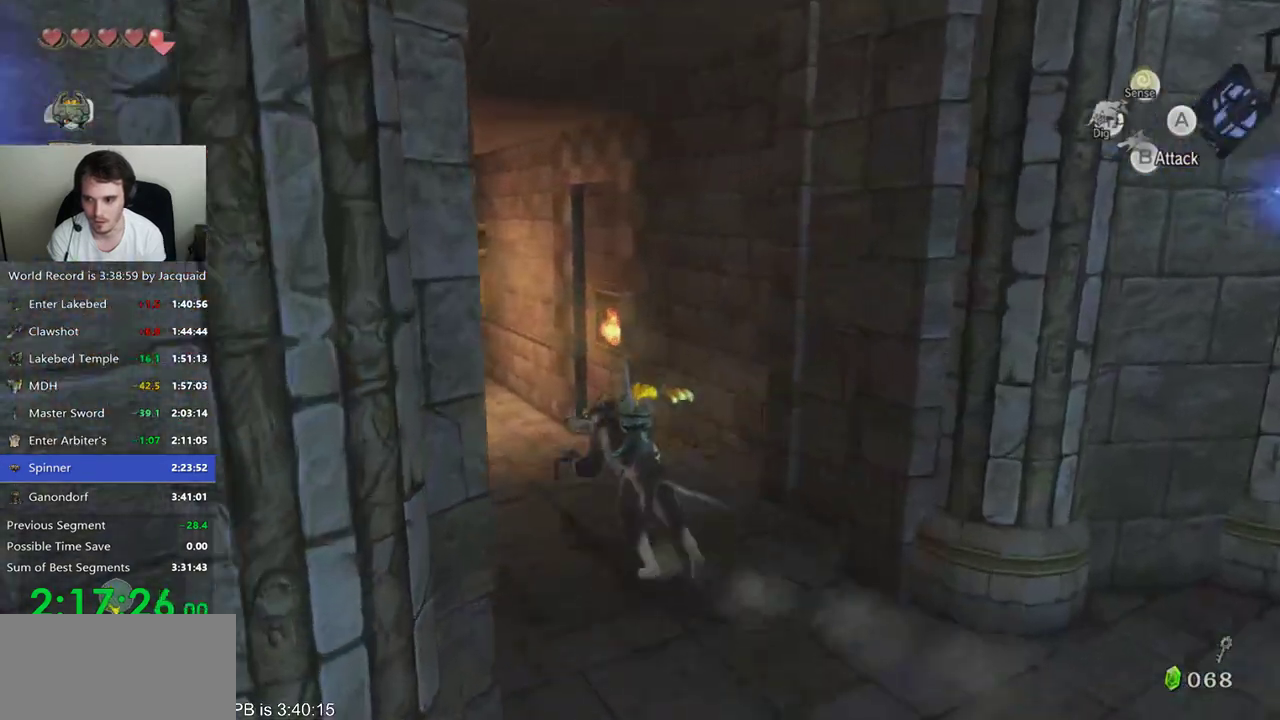
{"dt_ms": 500, "buttons": [], "left_stick": "up-left", "right_stick": "center", "events": [[33, "B", "up"], [100, "B", "down"], [167, "B", "up"], [367, "B", "down"], [467, "B", "up"]]}